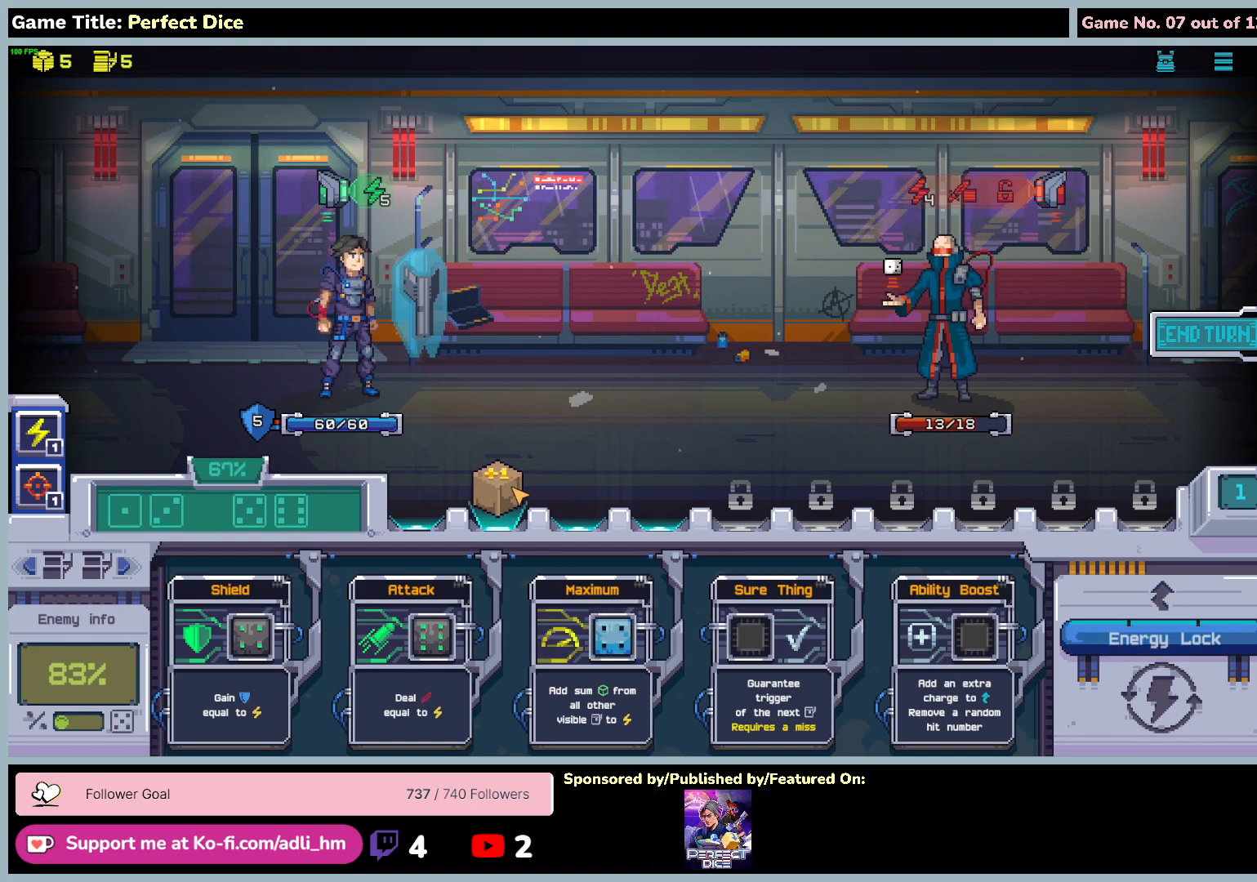
Gameplay with keyboard and mouse; each line is a JSON object with the keys and mouse buttons held at the frame after it. "events" lists presses ("down") and releases ("up") of "0", "1", "2", "3", "4", "5", "6", "7", "8", "9", "a", "alt", "b", "c", "caps_lock", "ctrl", "d", "down", "e", "escape", "f", "f1", "f2", "f3", "f4", "f5", "f6", "f7", "f8", "g", "h", "i", "j", "k", "l", "left", "m", "n", "o", "p", "q", "r", "return", "right", "s", "shift", "space", "t", "tab", "tilde", "u", "up", "v", "w", "x", "y", "z", "mouse_left", "mouse_wheel" and "mouse_right" between this image and that frame as [ms after this image, input, new state], when the widget could be followed in between. "mouse_left", "mouse_wheel", "mouse_right" = the "left", "wheel", "right" buttons of the "mouse" list. No other keys are recorded. "wheel" means that the mouse wheel is clicked or scrolled. Not read: mouse_move.
{"keys": [], "mouse": ["left"], "events": [[467, "mouse_left", "down"]]}
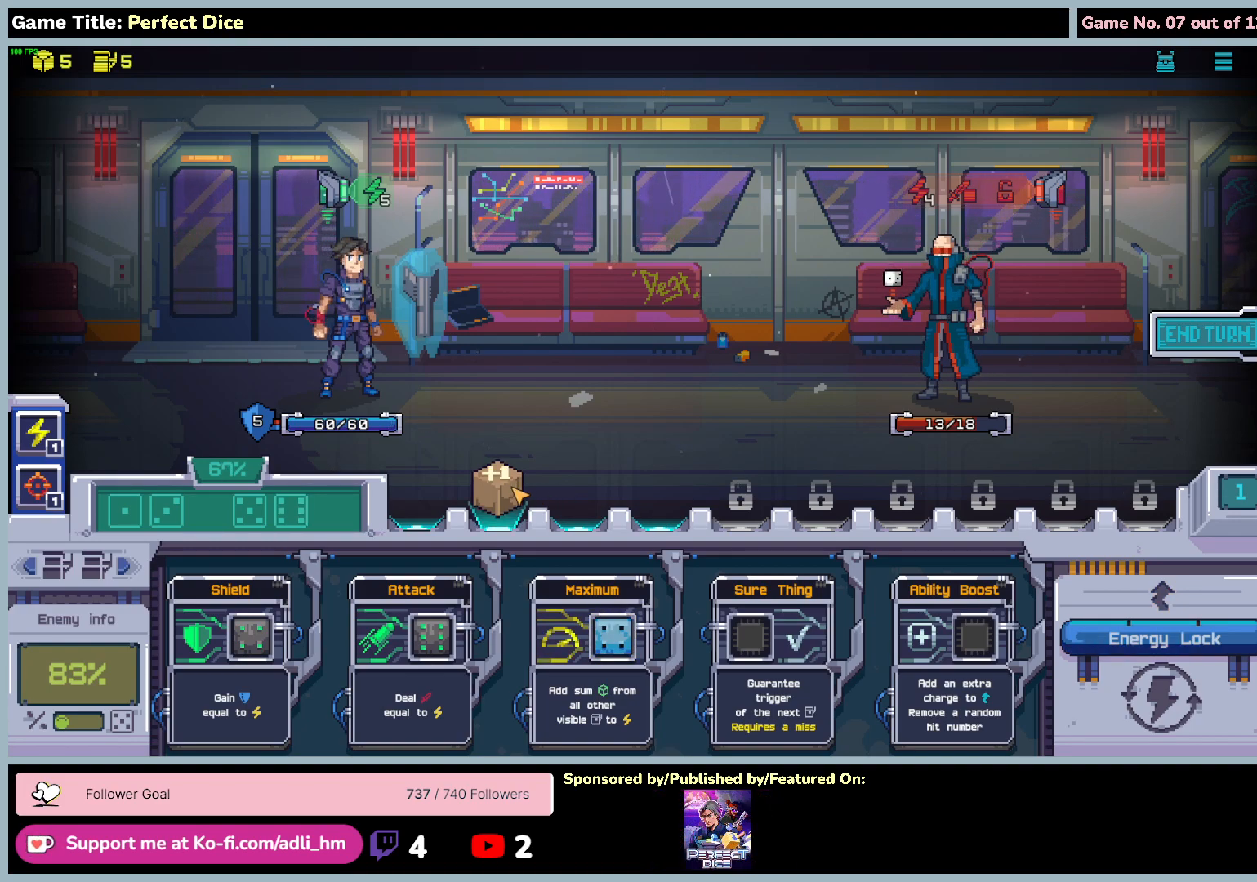
{"keys": [], "mouse": ["left"], "events": []}
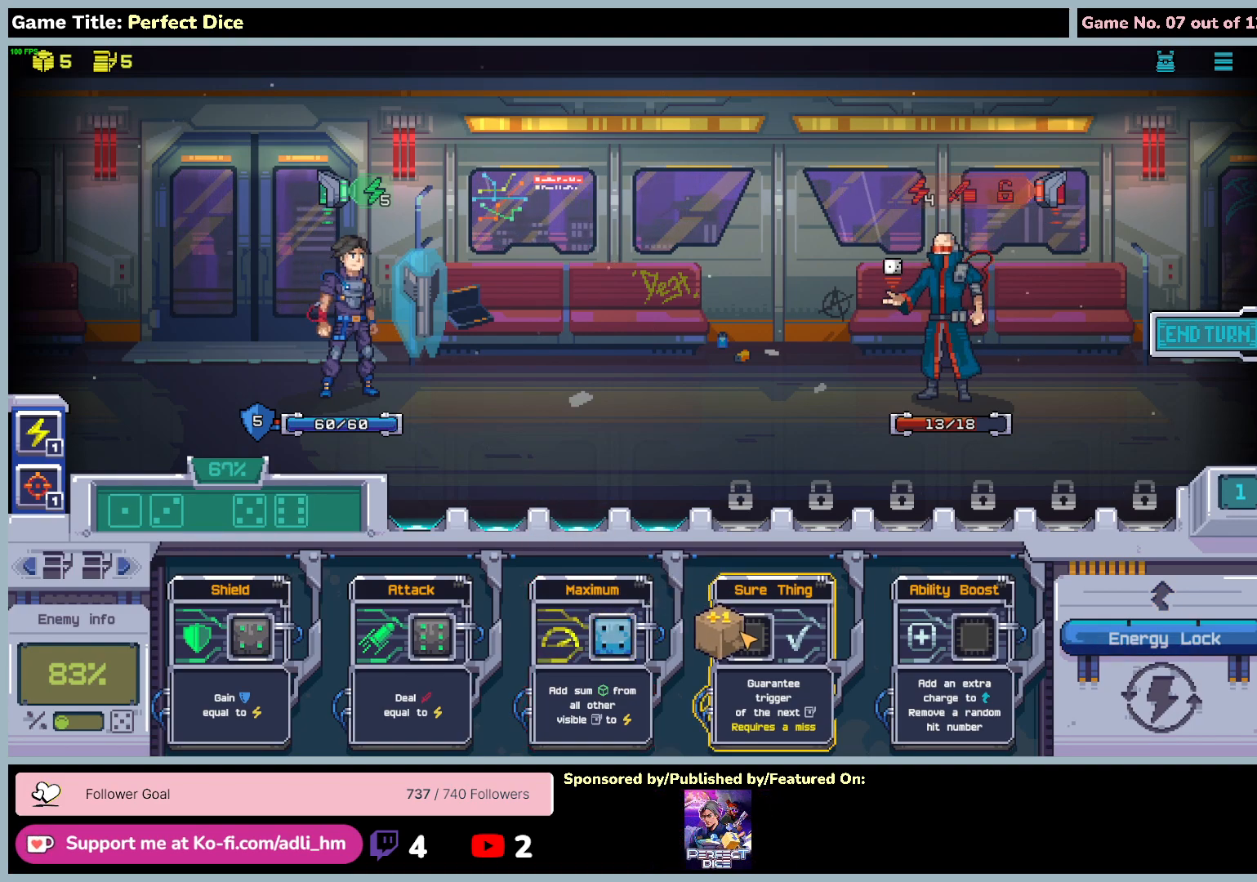
{"keys": [], "mouse": ["left"], "events": []}
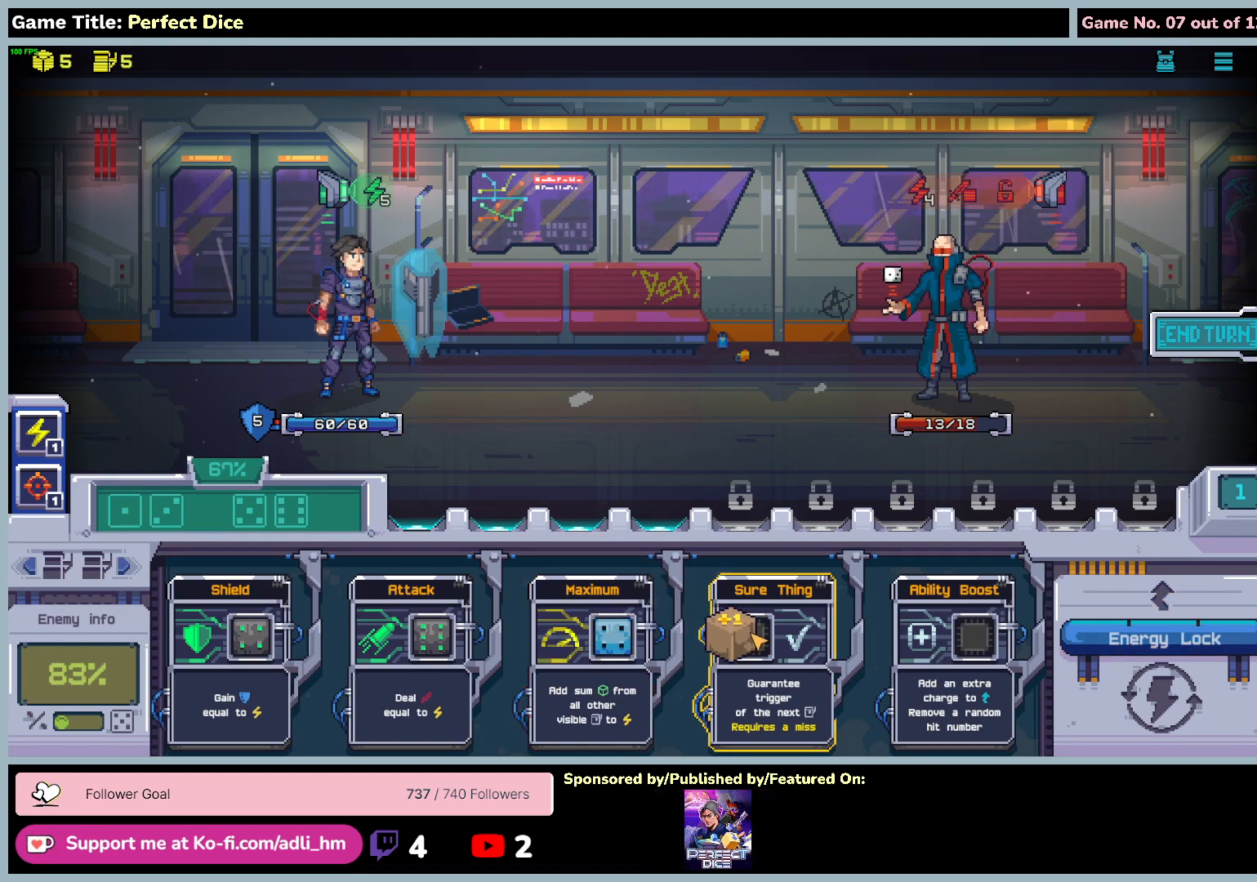
{"keys": [], "mouse": ["left"], "events": []}
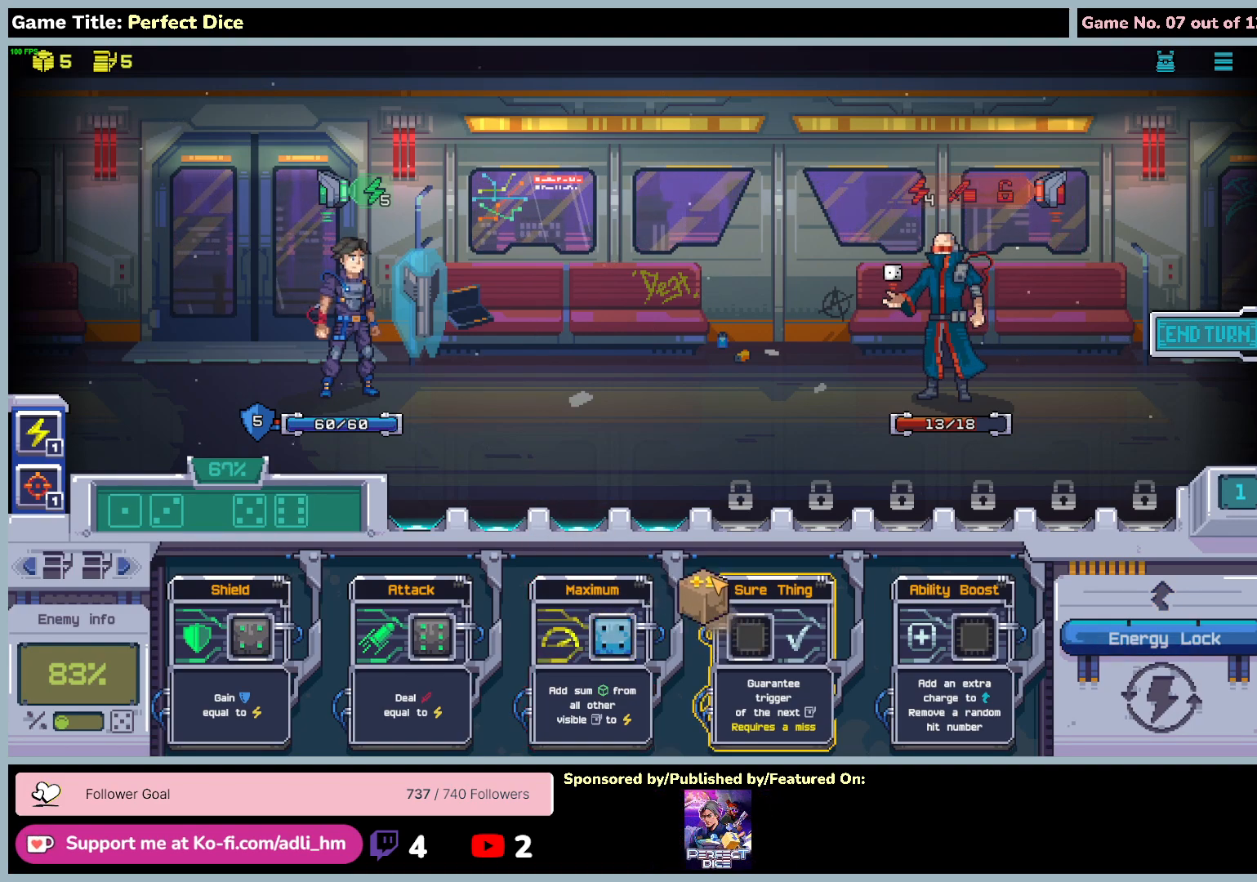
{"keys": [], "mouse": ["left"], "events": []}
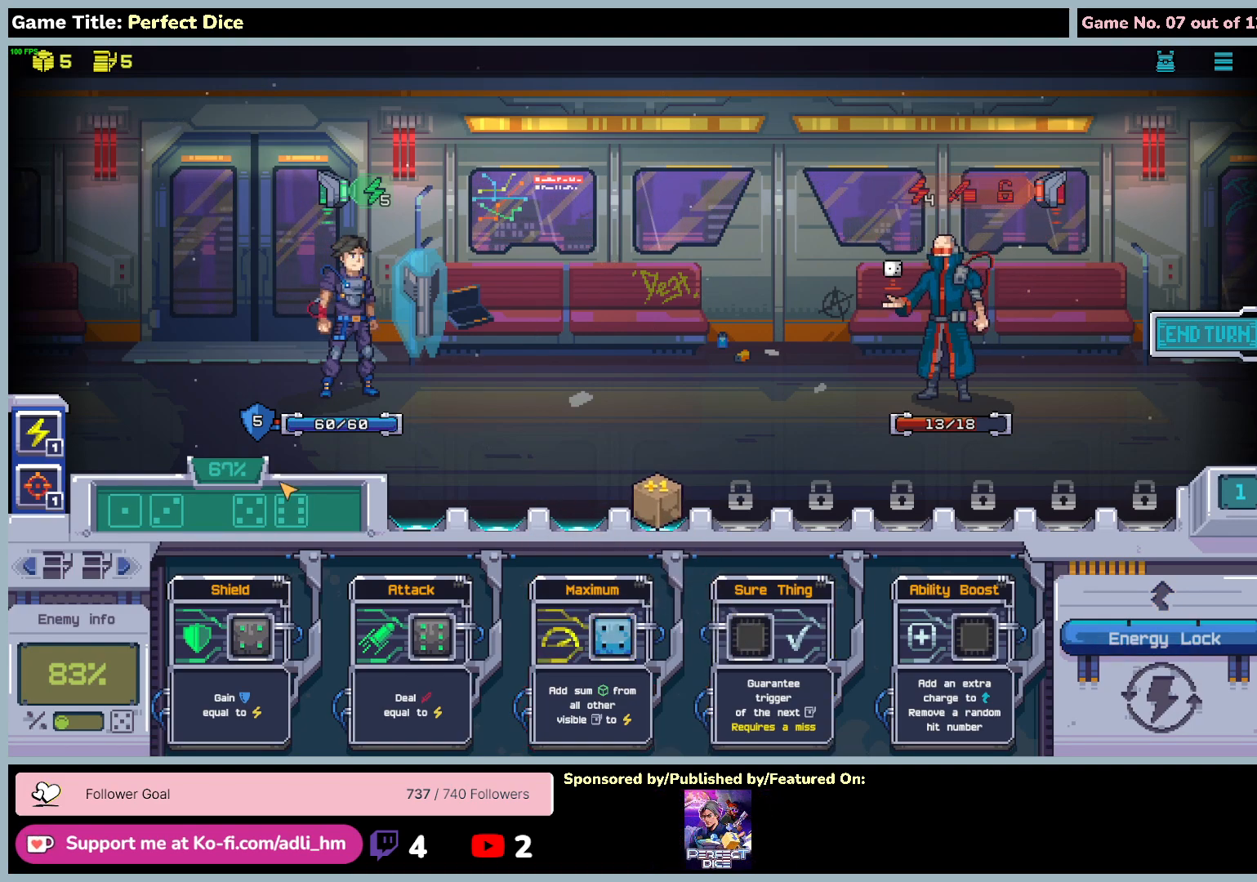
{"keys": [], "mouse": [], "events": [[50, "mouse_left", "up"]]}
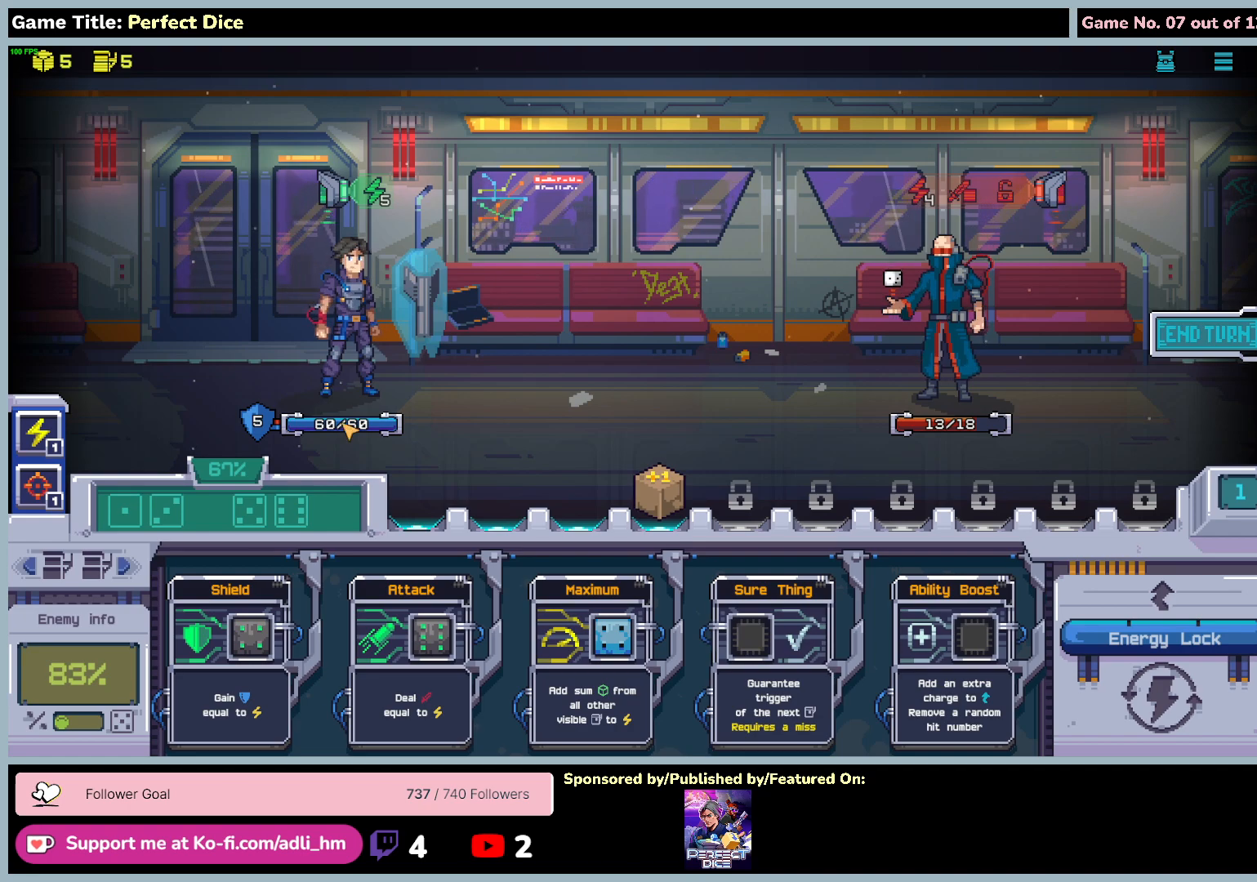
{"keys": [], "mouse": [], "events": []}
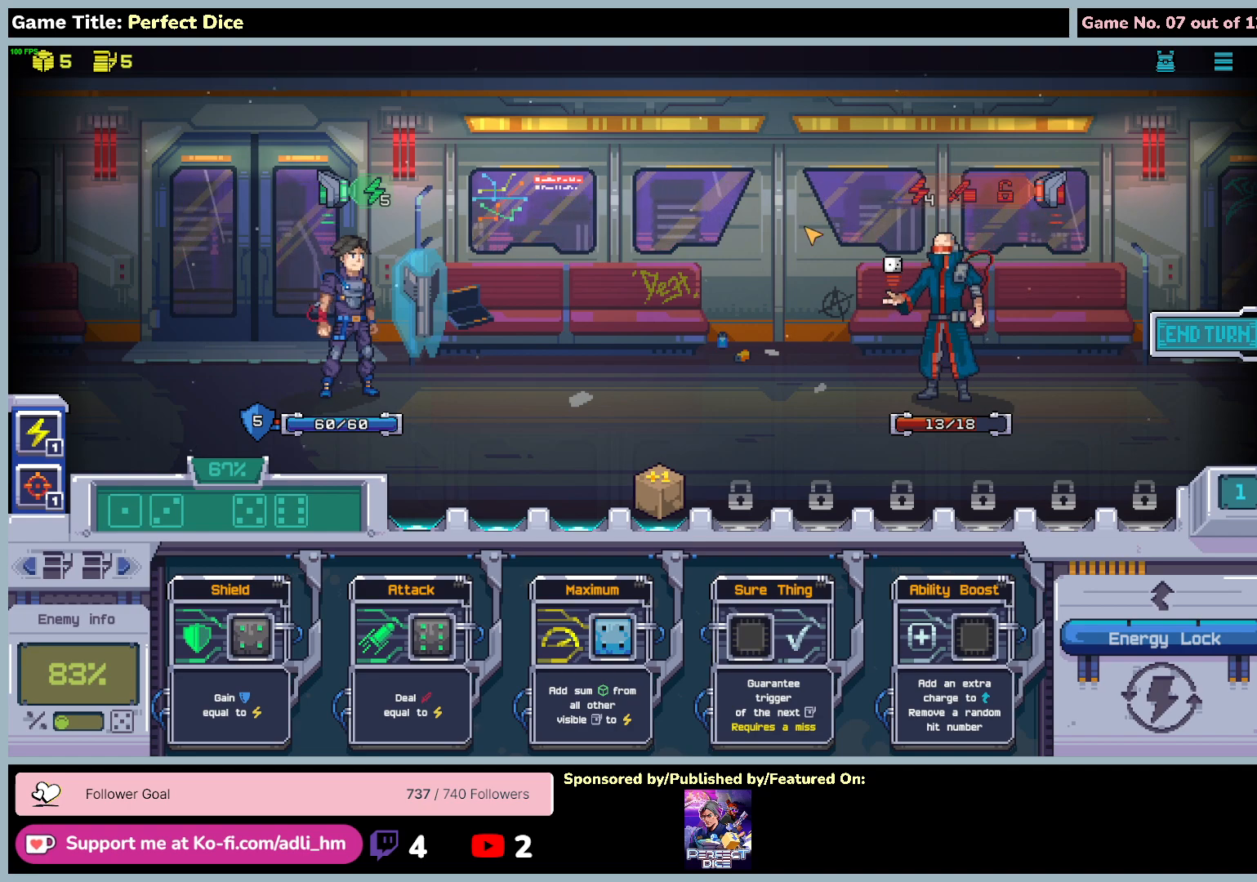
{"keys": [], "mouse": [], "events": []}
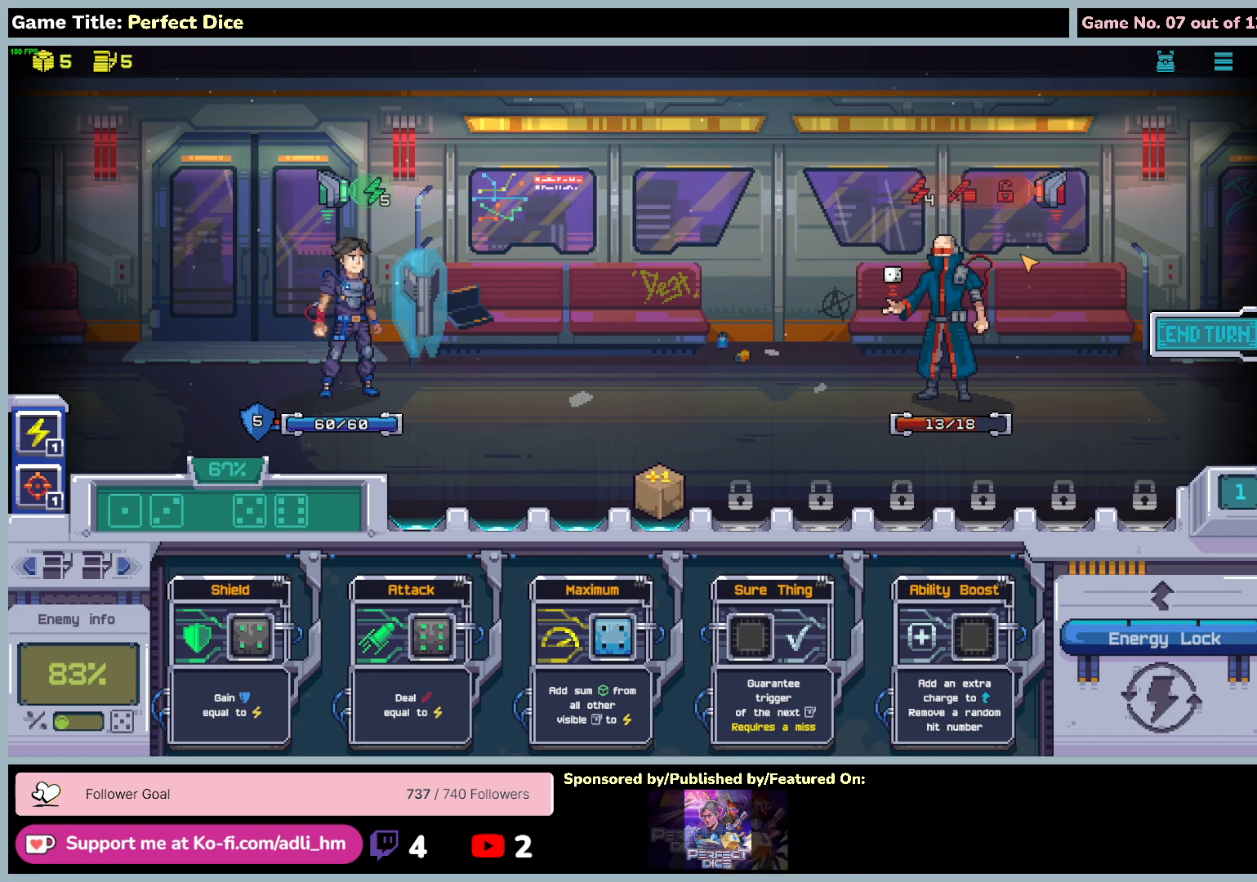
{"keys": [], "mouse": [], "events": []}
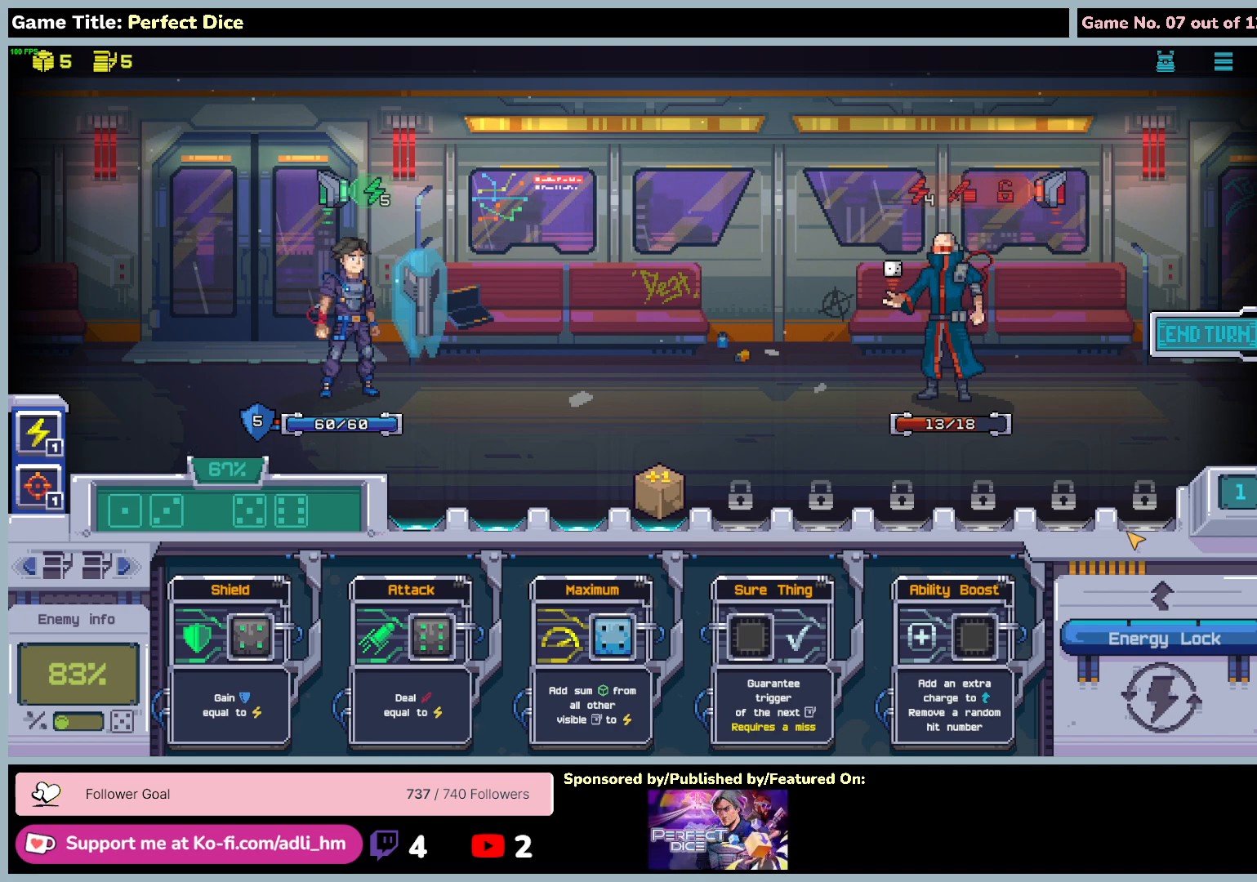
{"keys": [], "mouse": [], "events": []}
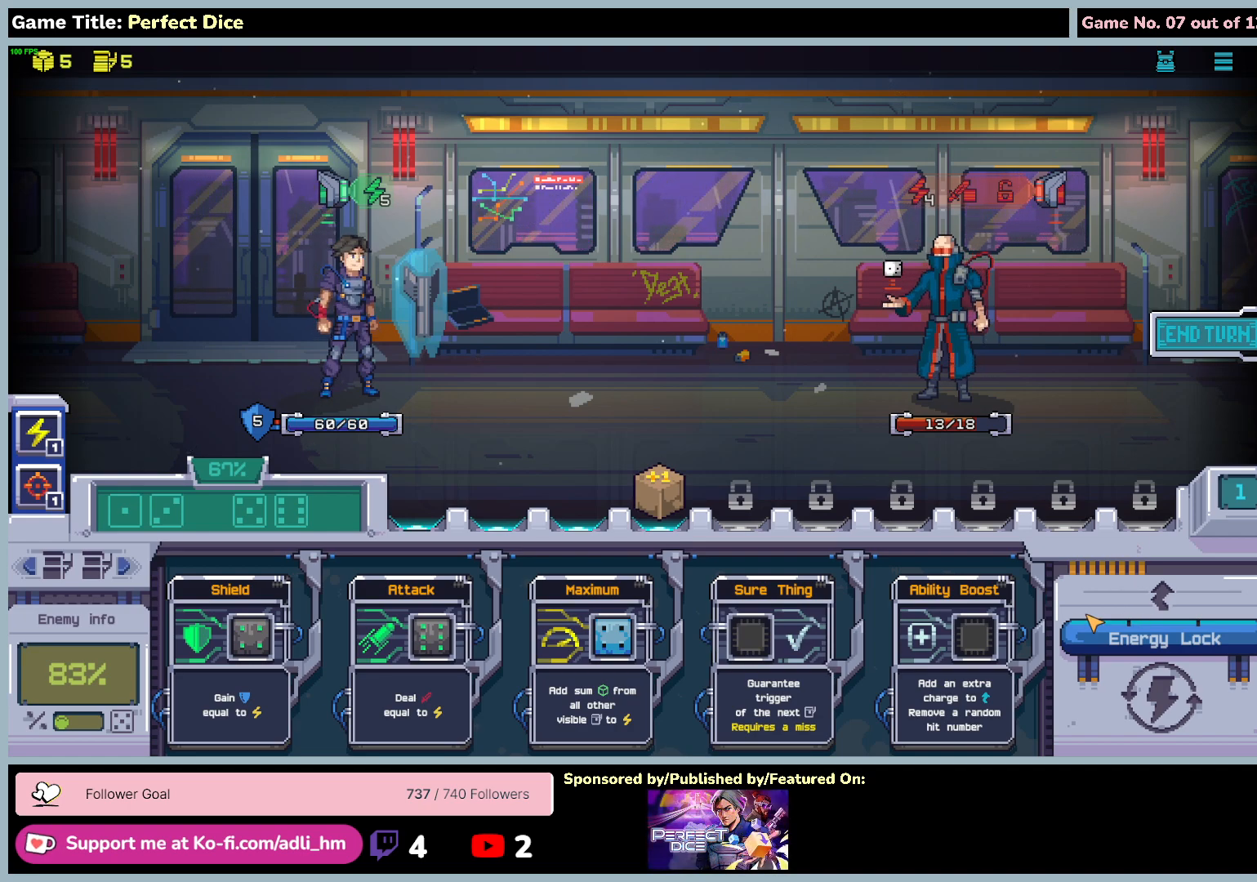
{"keys": [], "mouse": [], "events": []}
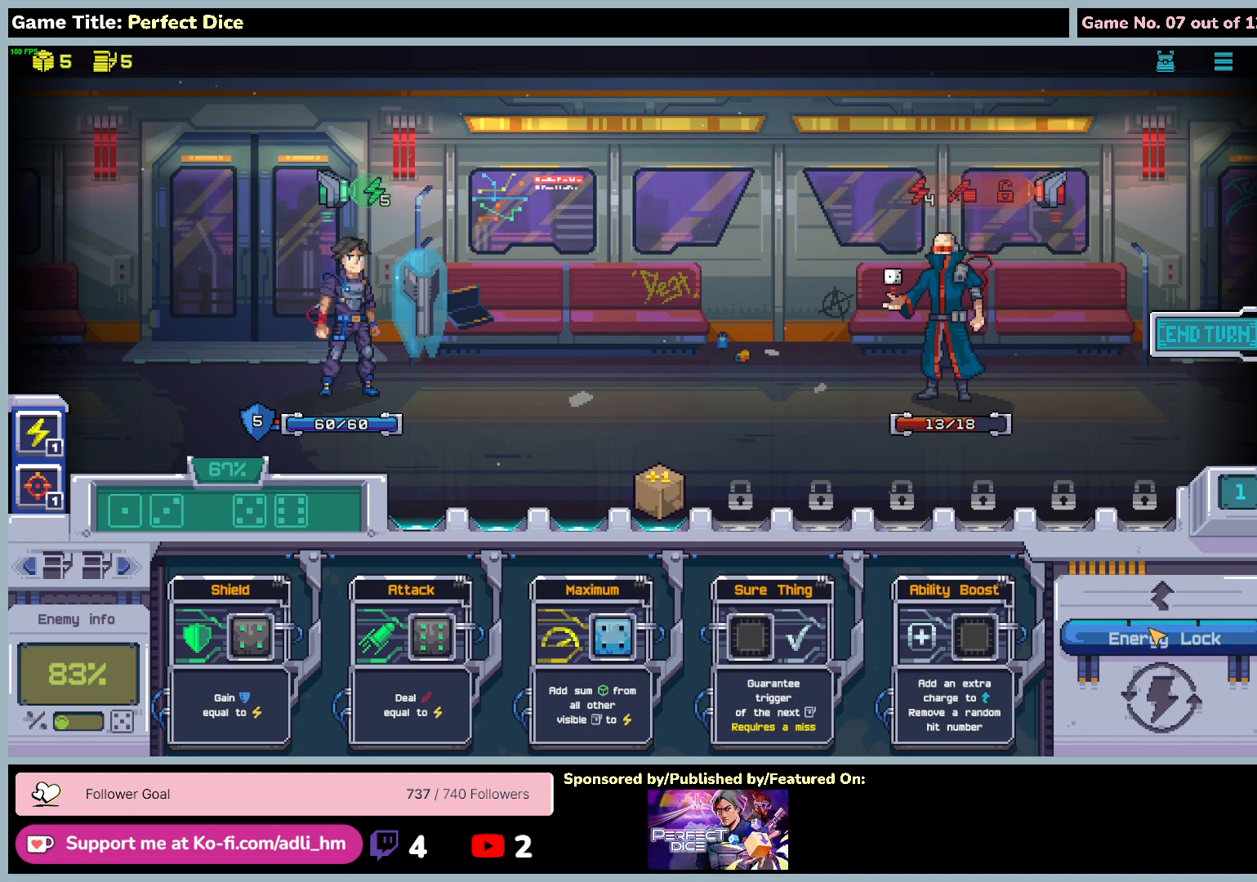
{"keys": [], "mouse": [], "events": []}
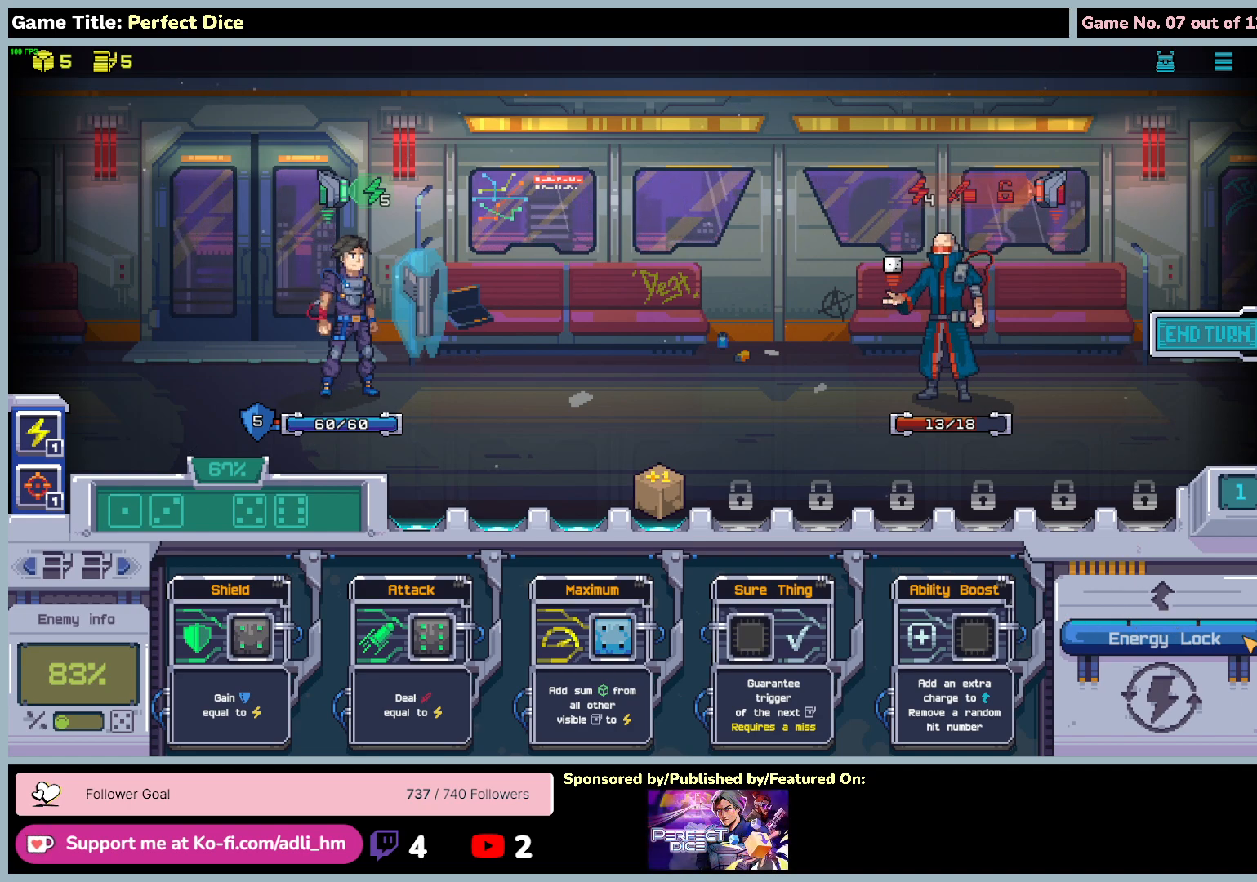
{"keys": [], "mouse": [], "events": []}
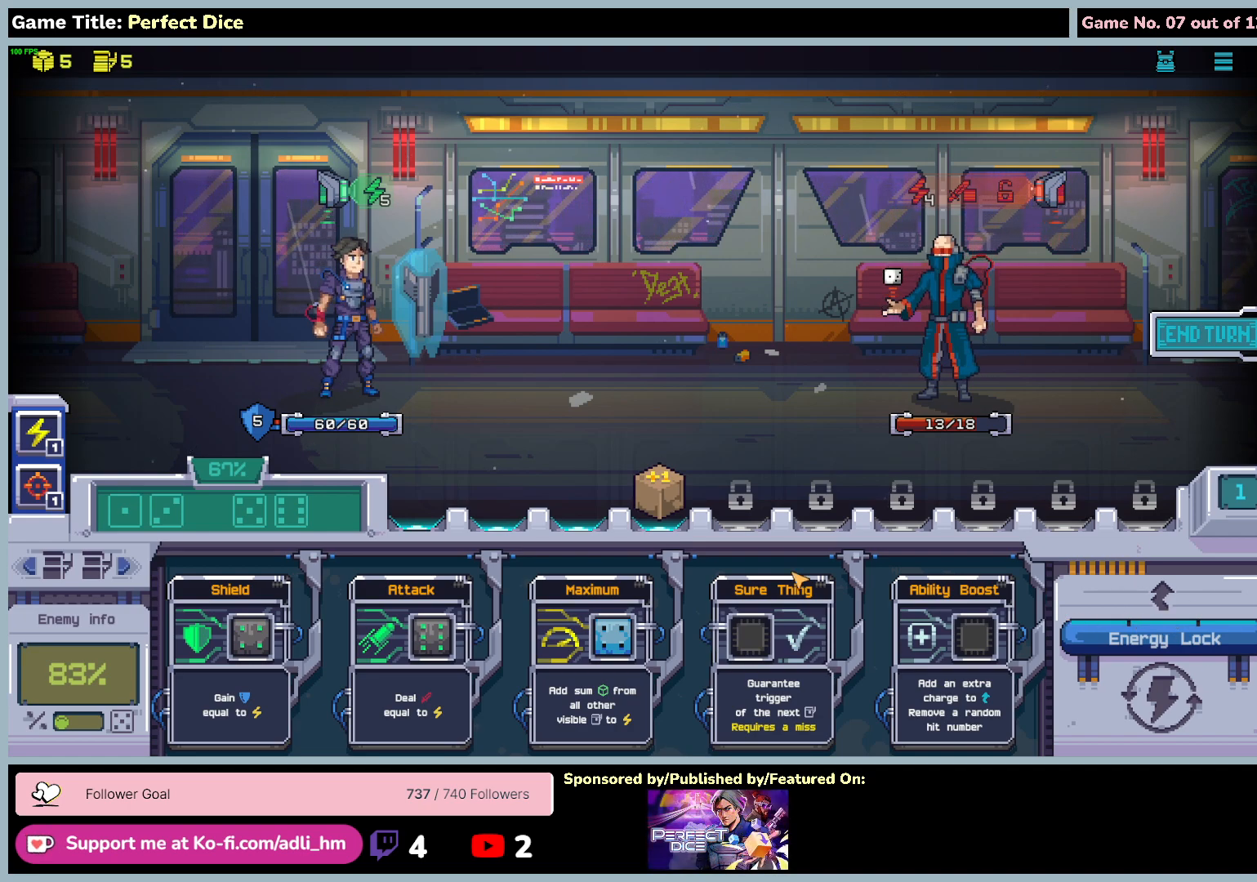
{"keys": [], "mouse": [], "events": []}
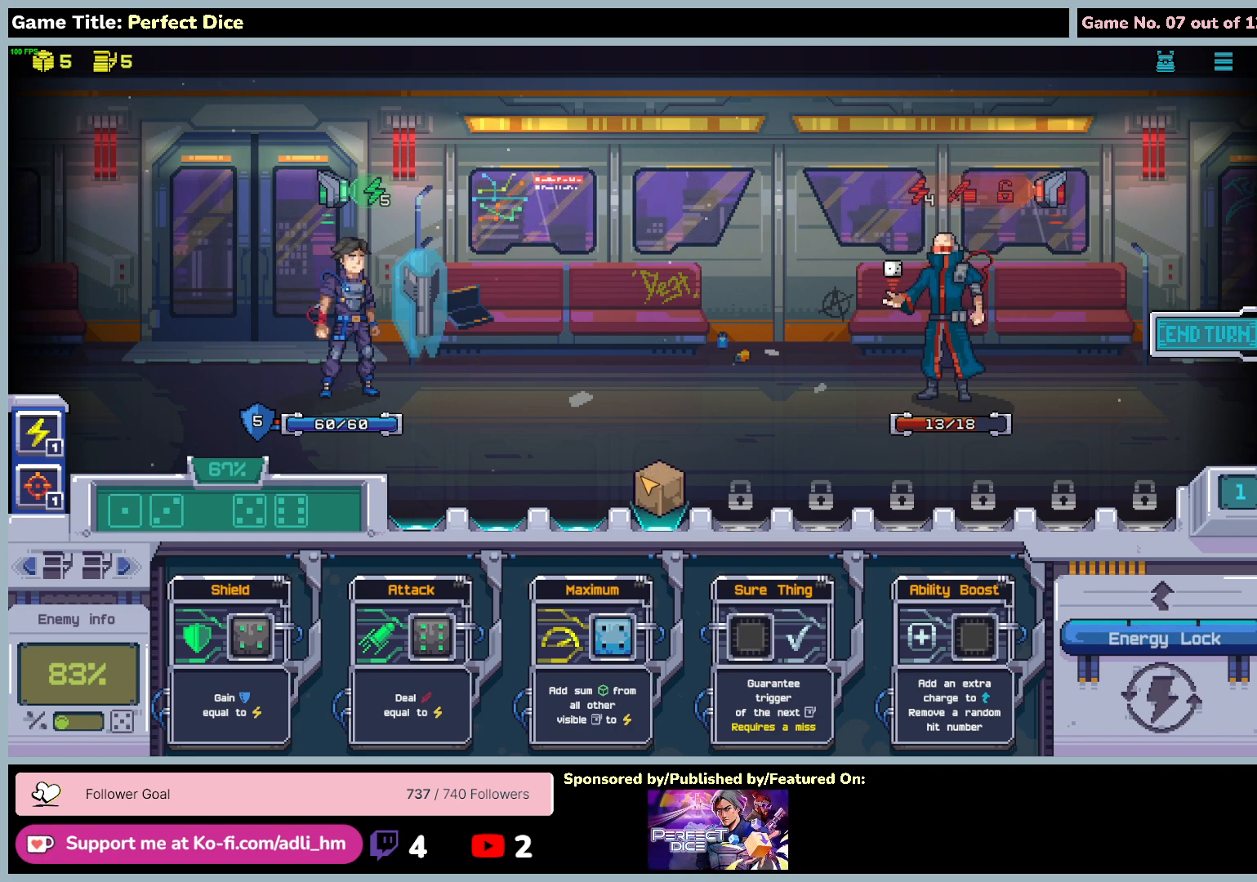
{"keys": [], "mouse": ["left"], "events": [[17, "mouse_left", "down"]]}
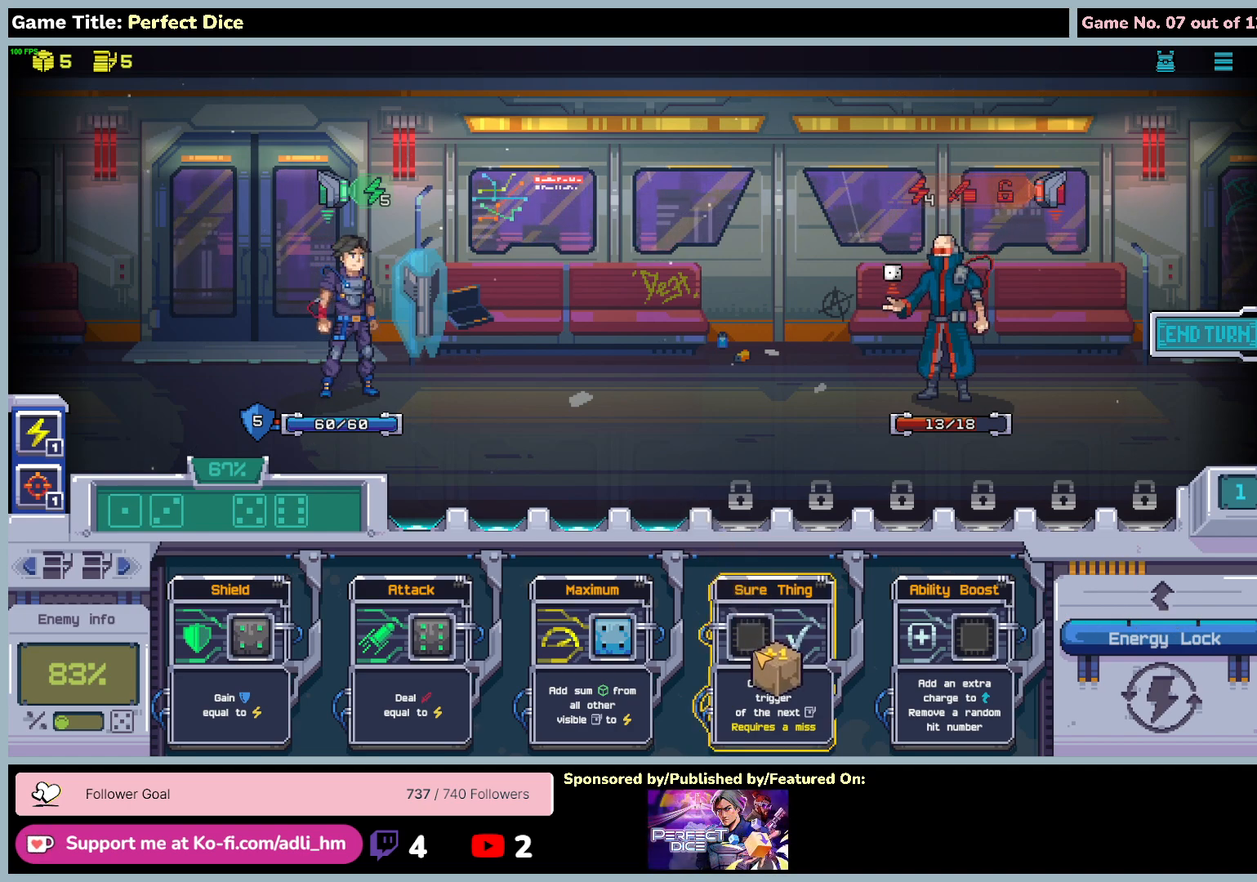
{"keys": [], "mouse": ["left"], "events": []}
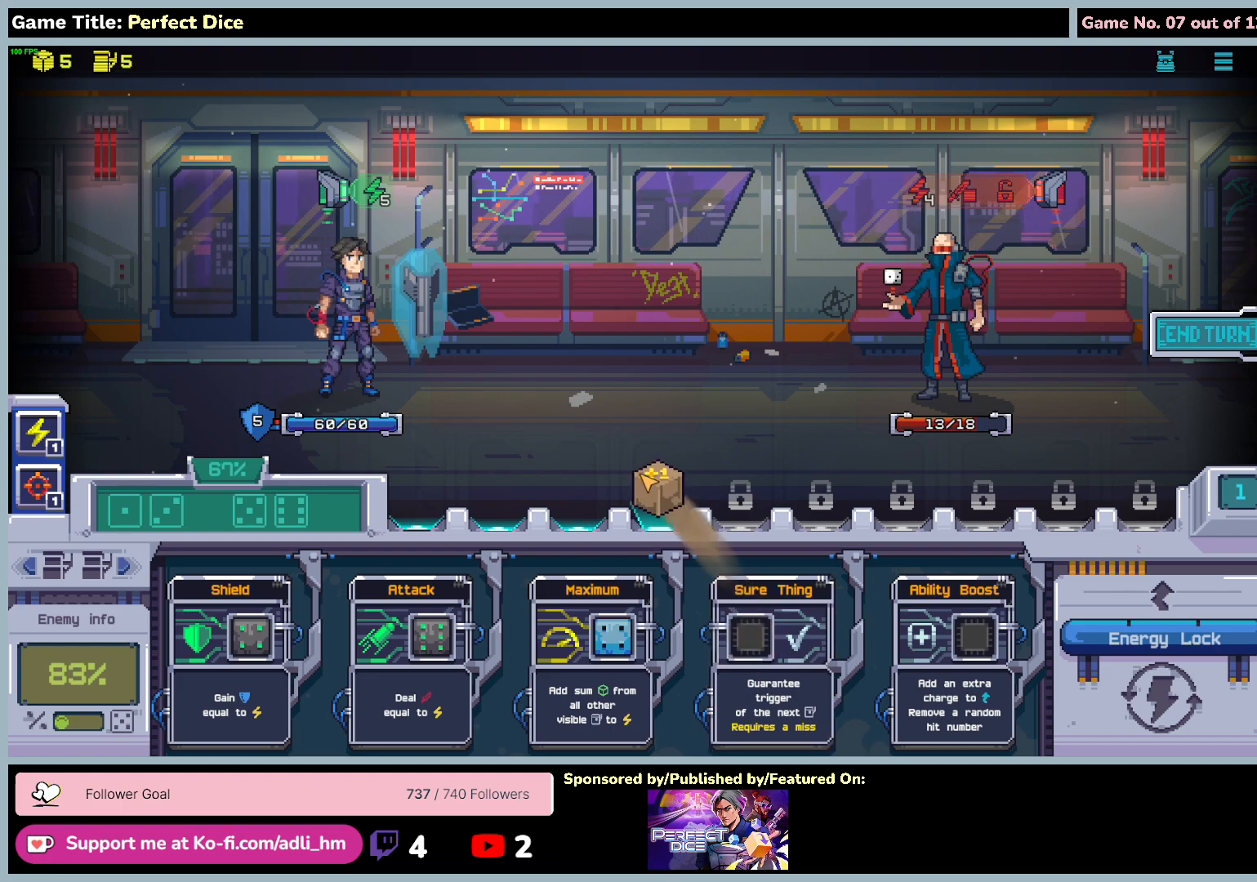
{"keys": [], "mouse": ["left"], "events": []}
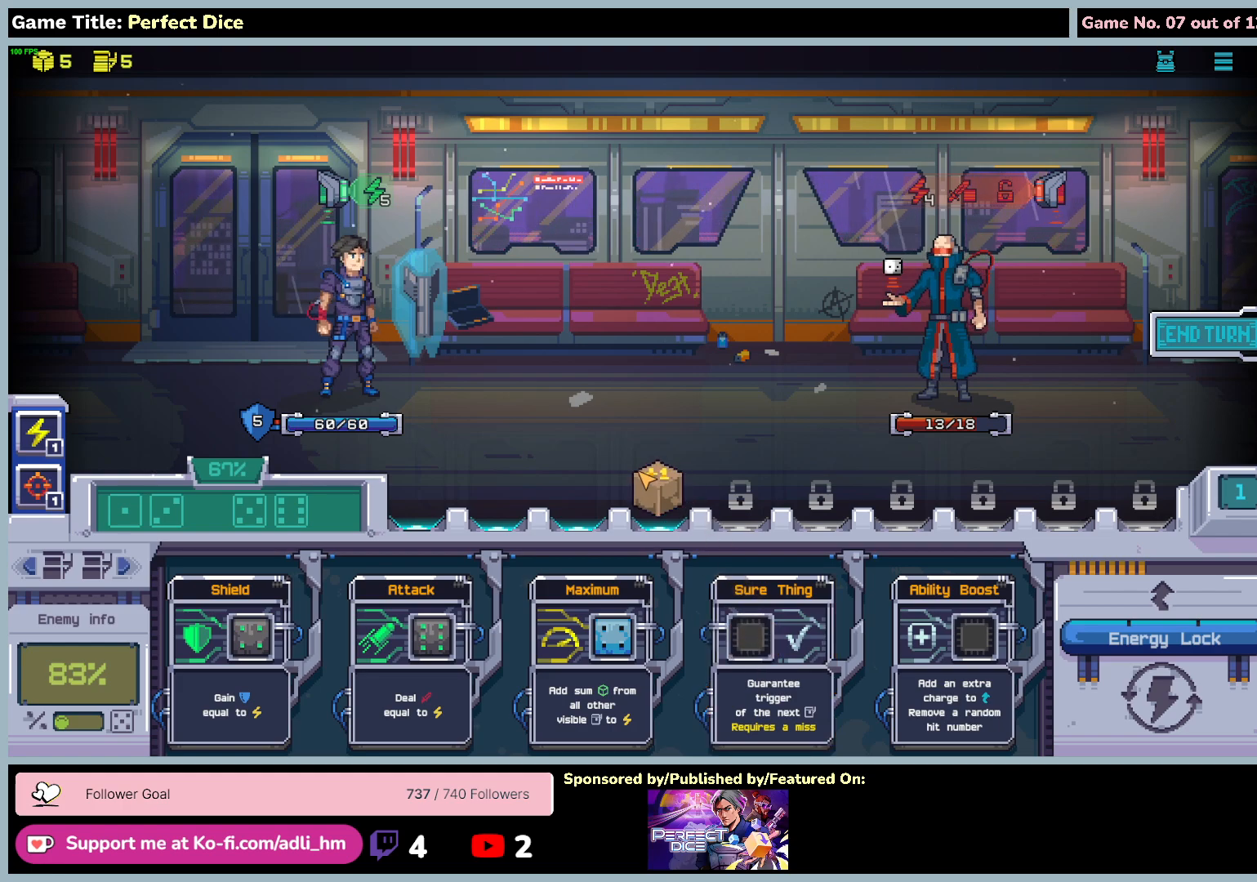
{"keys": [], "mouse": [], "events": [[117, "mouse_left", "up"]]}
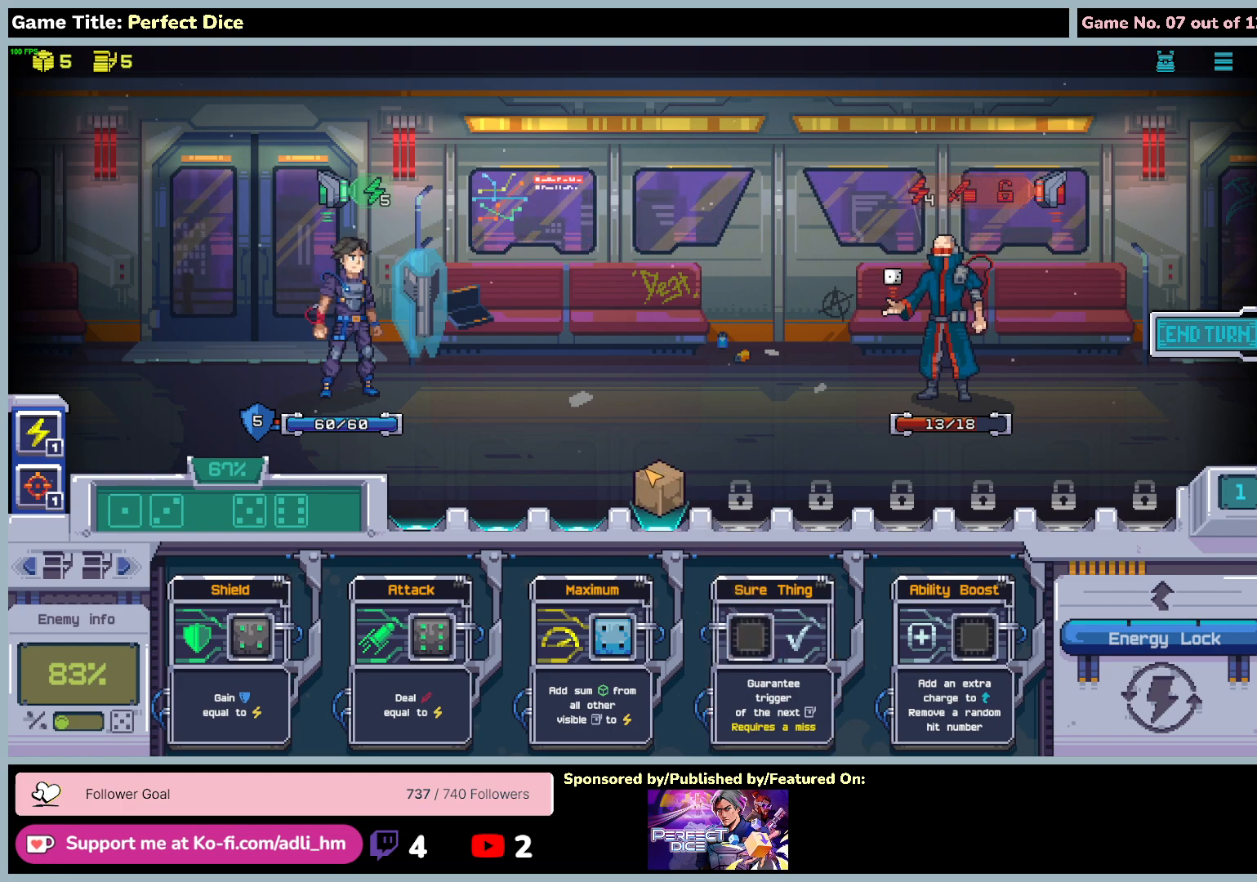
{"keys": [], "mouse": ["left"], "events": [[167, "mouse_left", "down"]]}
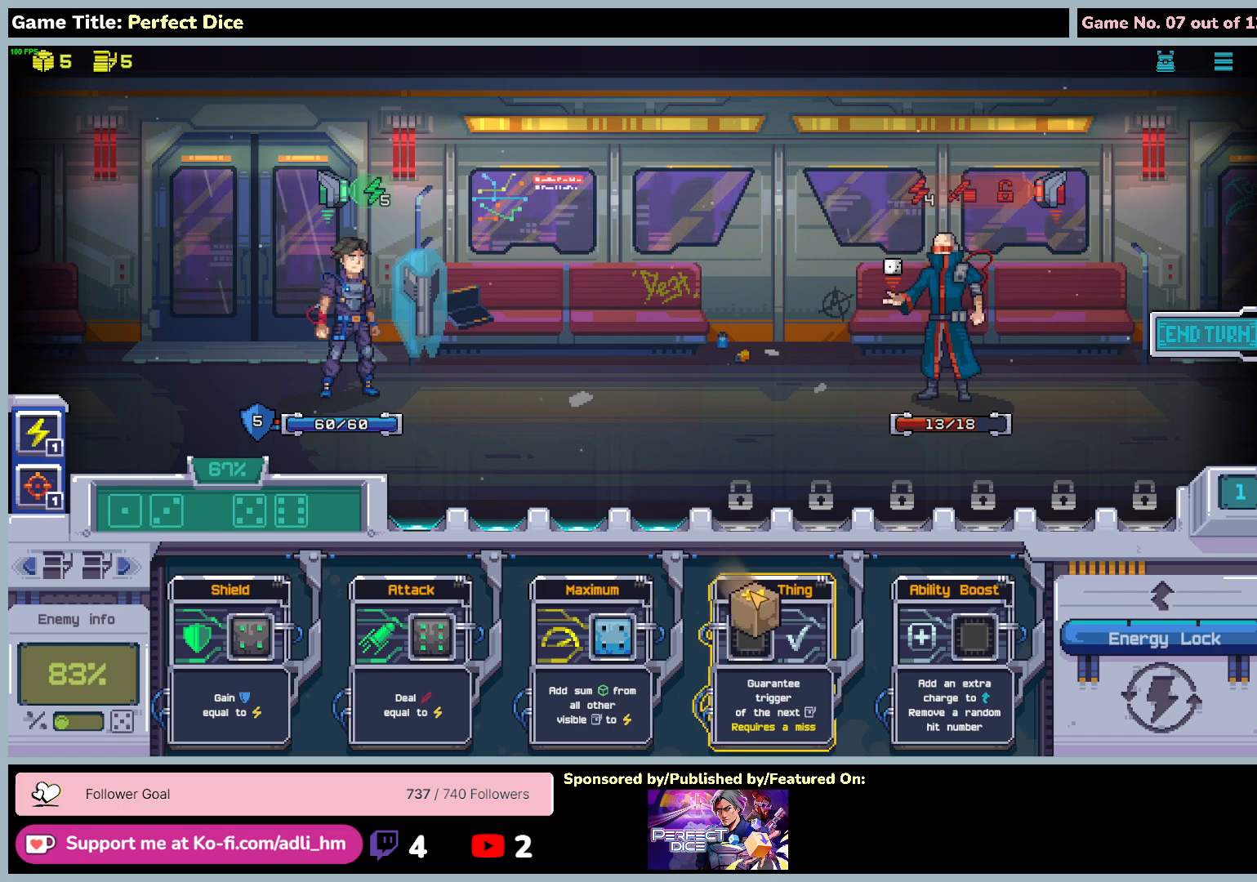
{"keys": [], "mouse": ["left"], "events": []}
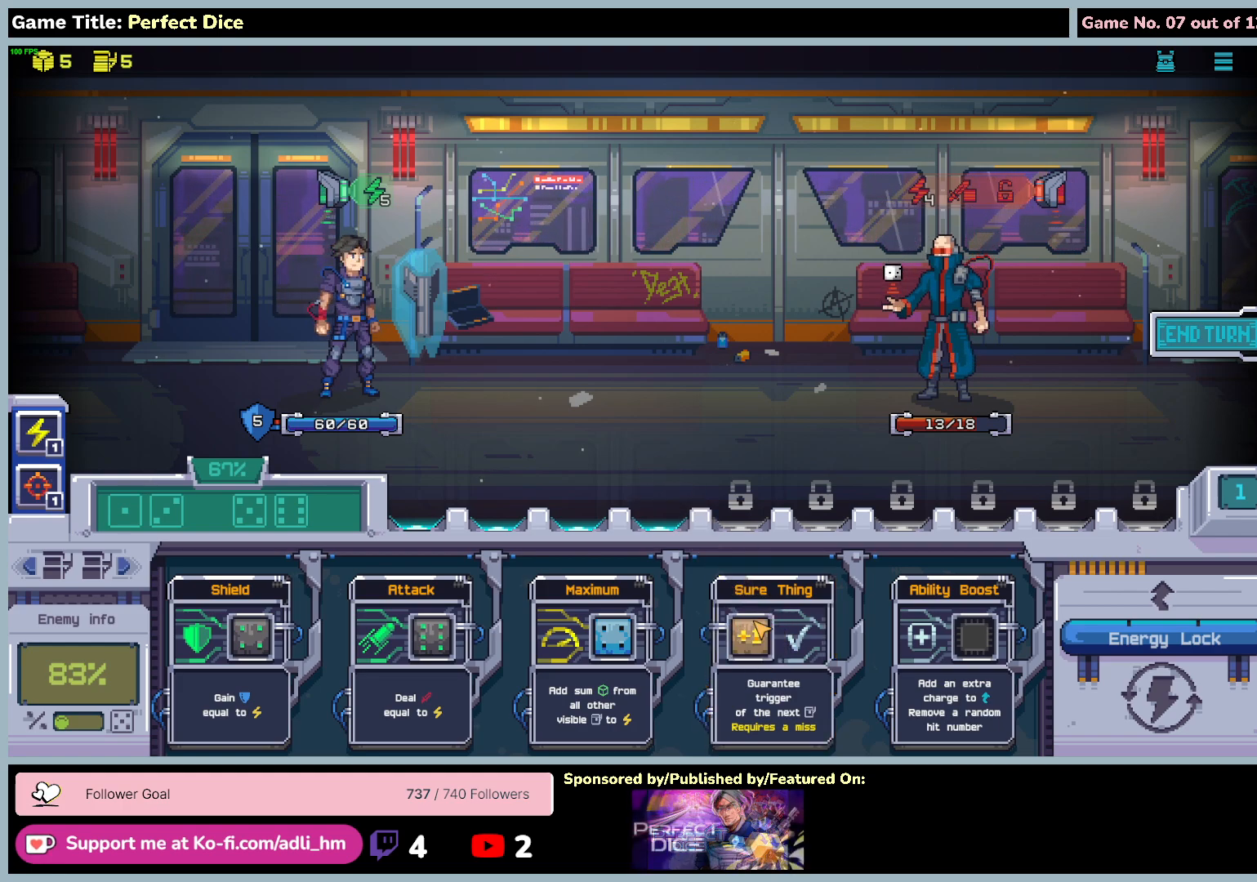
{"keys": [], "mouse": [], "events": [[183, "mouse_left", "up"]]}
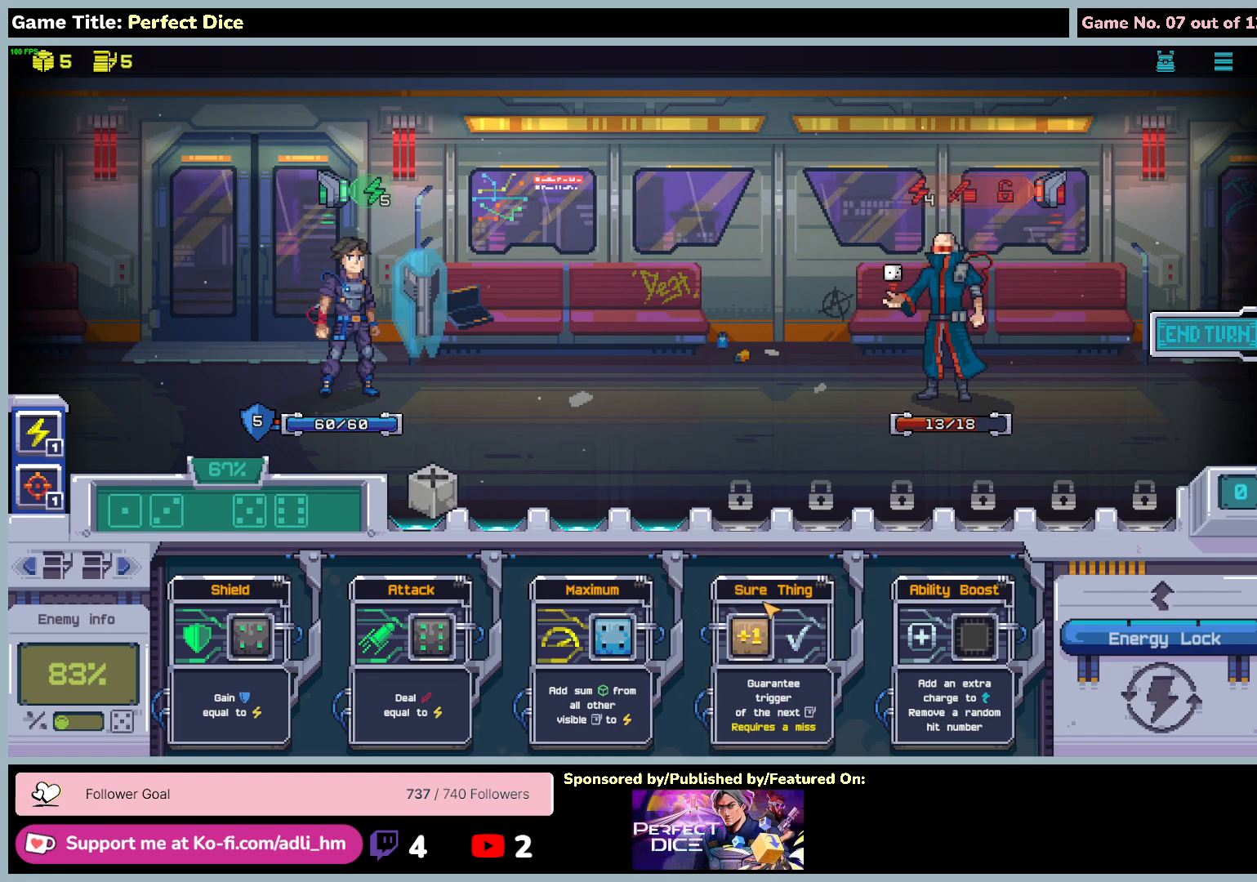
{"keys": [], "mouse": [], "events": []}
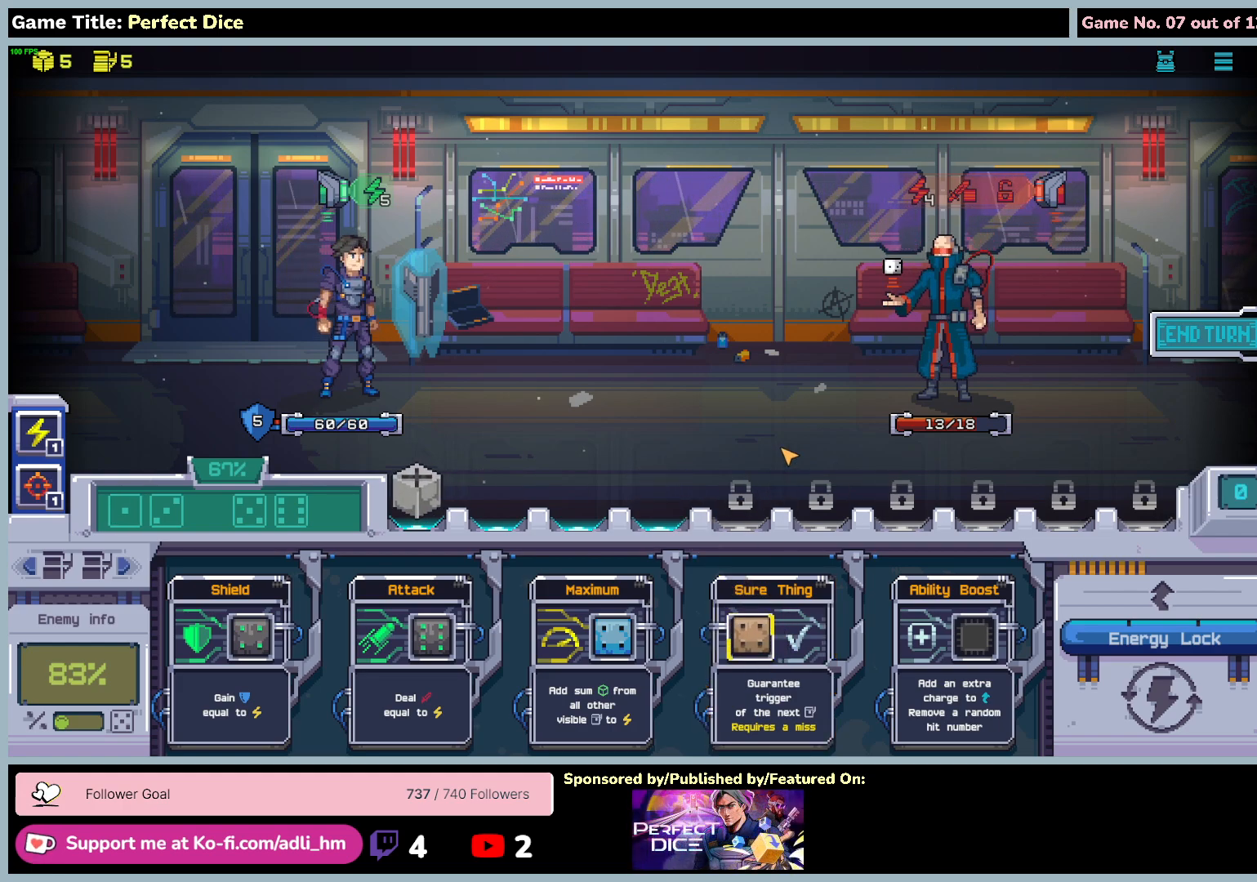
{"keys": [], "mouse": [], "events": []}
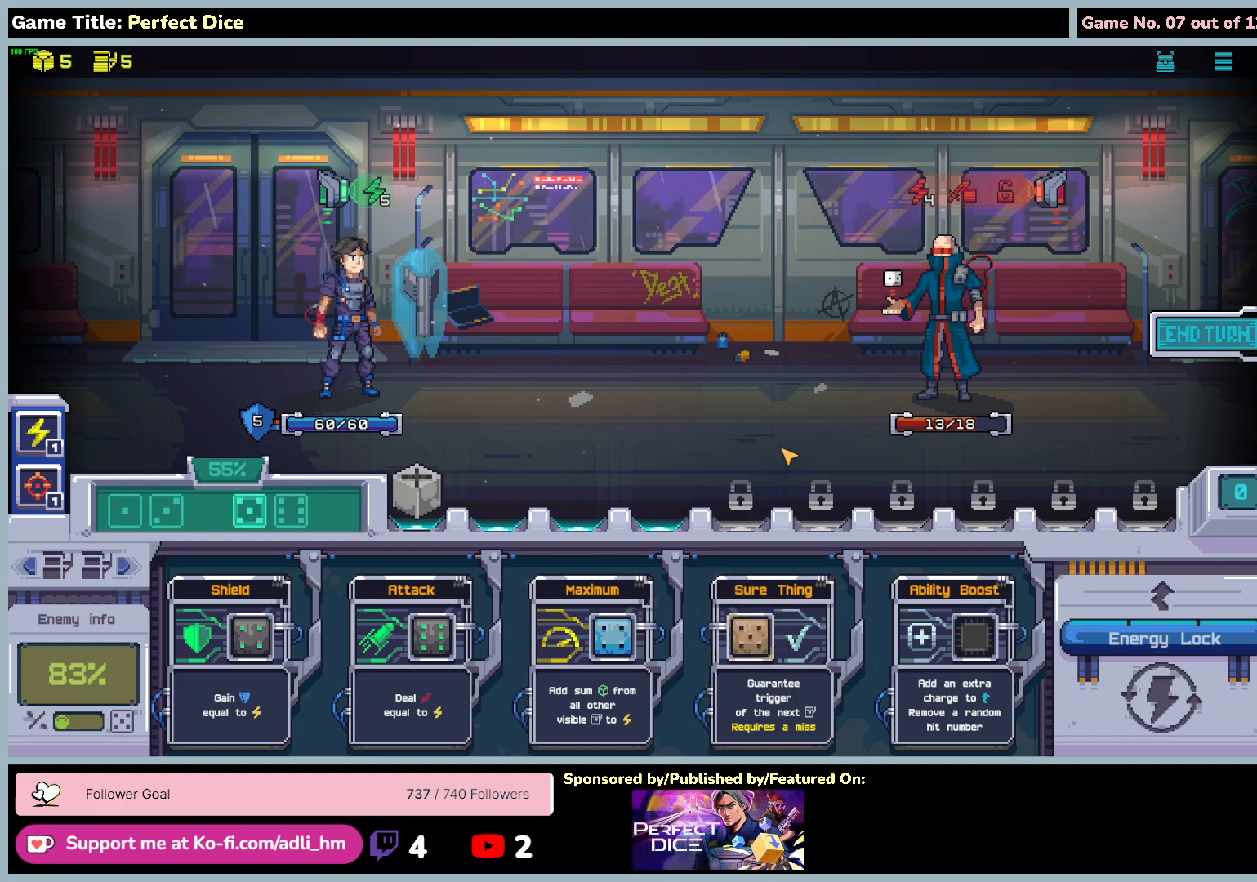
{"keys": [], "mouse": [], "events": []}
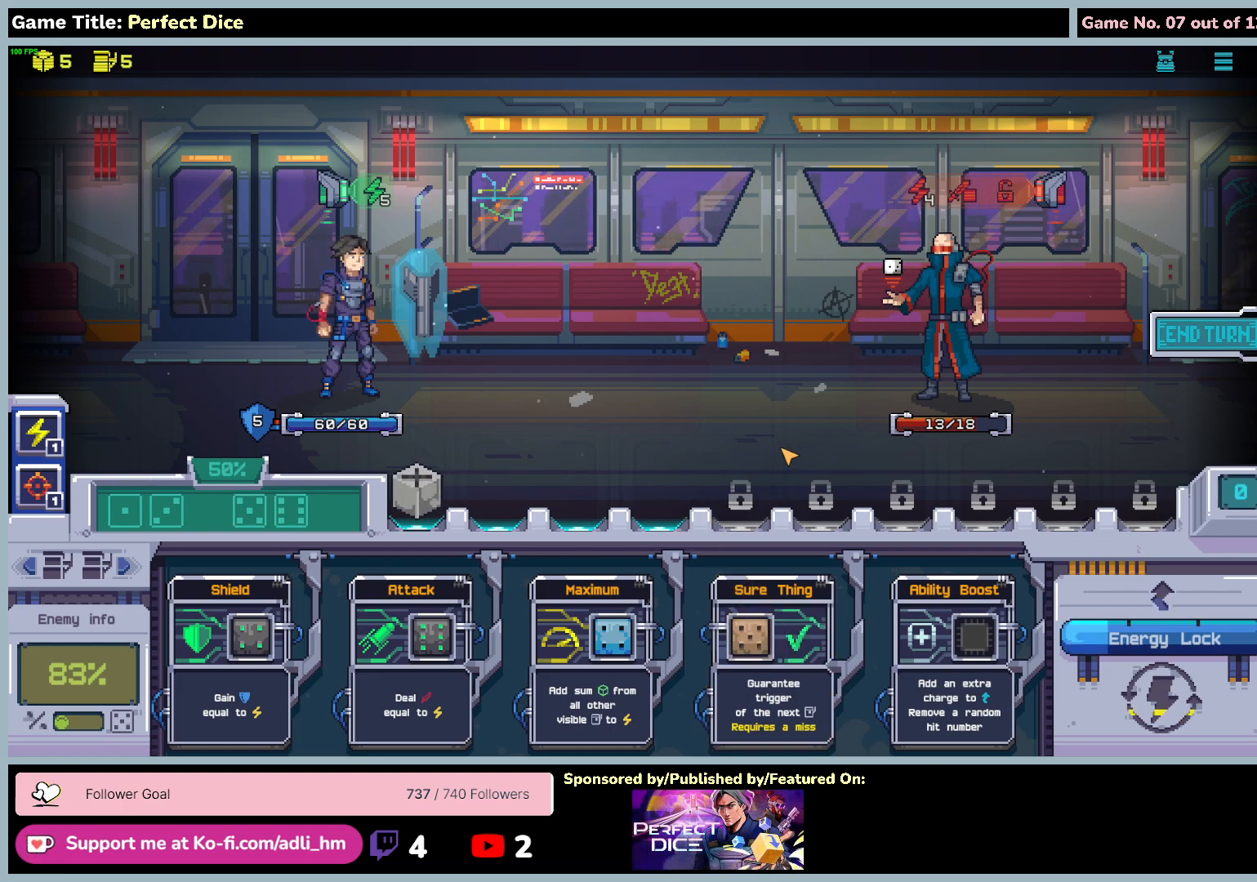
{"keys": [], "mouse": [], "events": []}
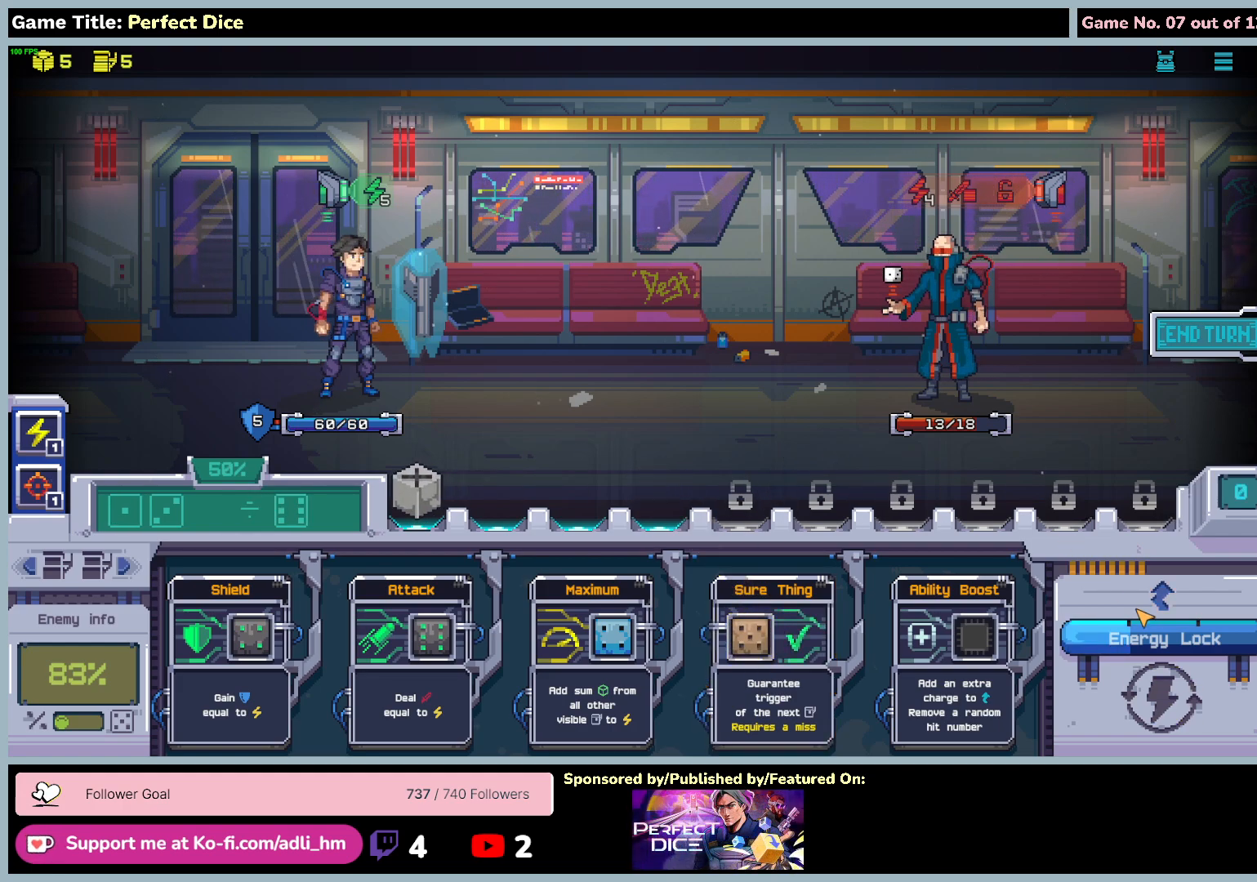
{"keys": [], "mouse": [], "events": []}
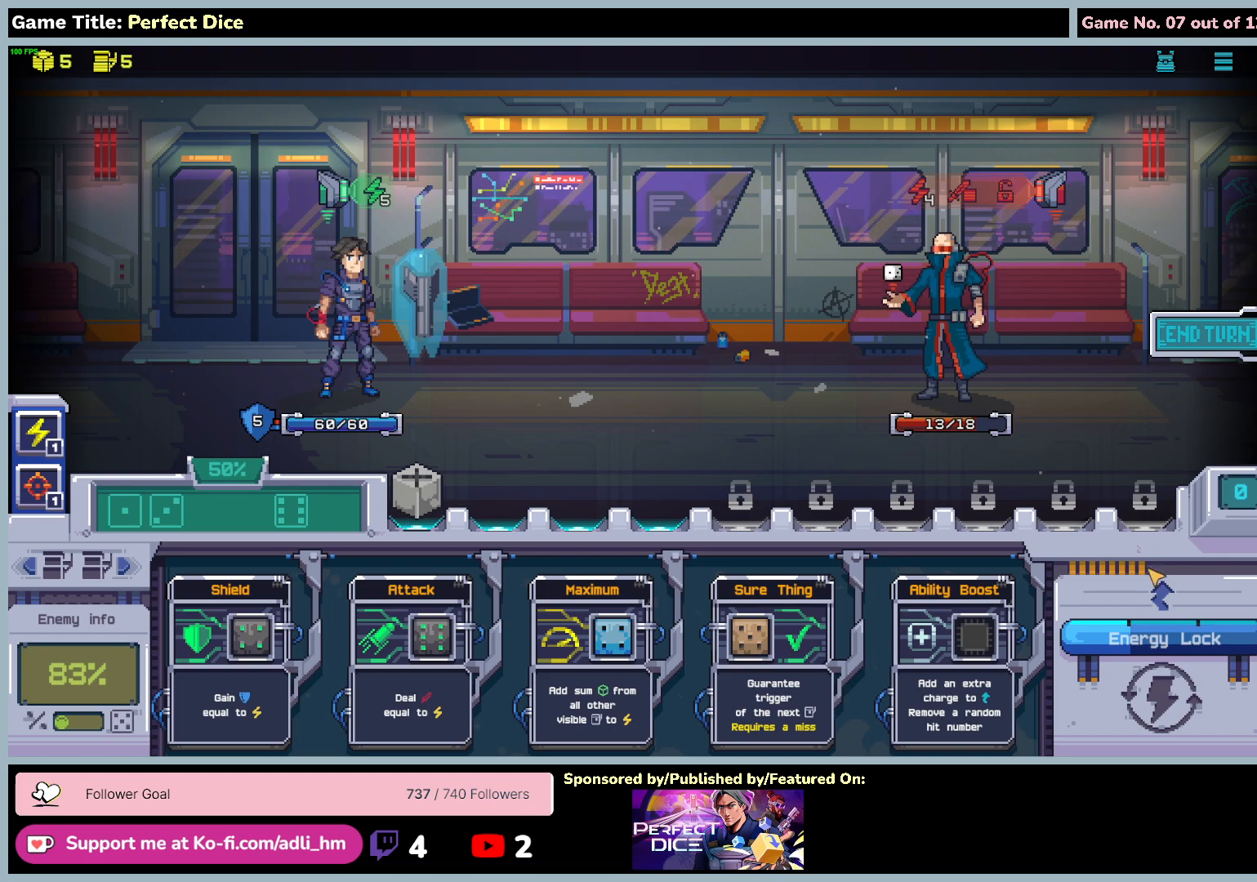
{"keys": [], "mouse": ["left"], "events": [[483, "mouse_left", "down"]]}
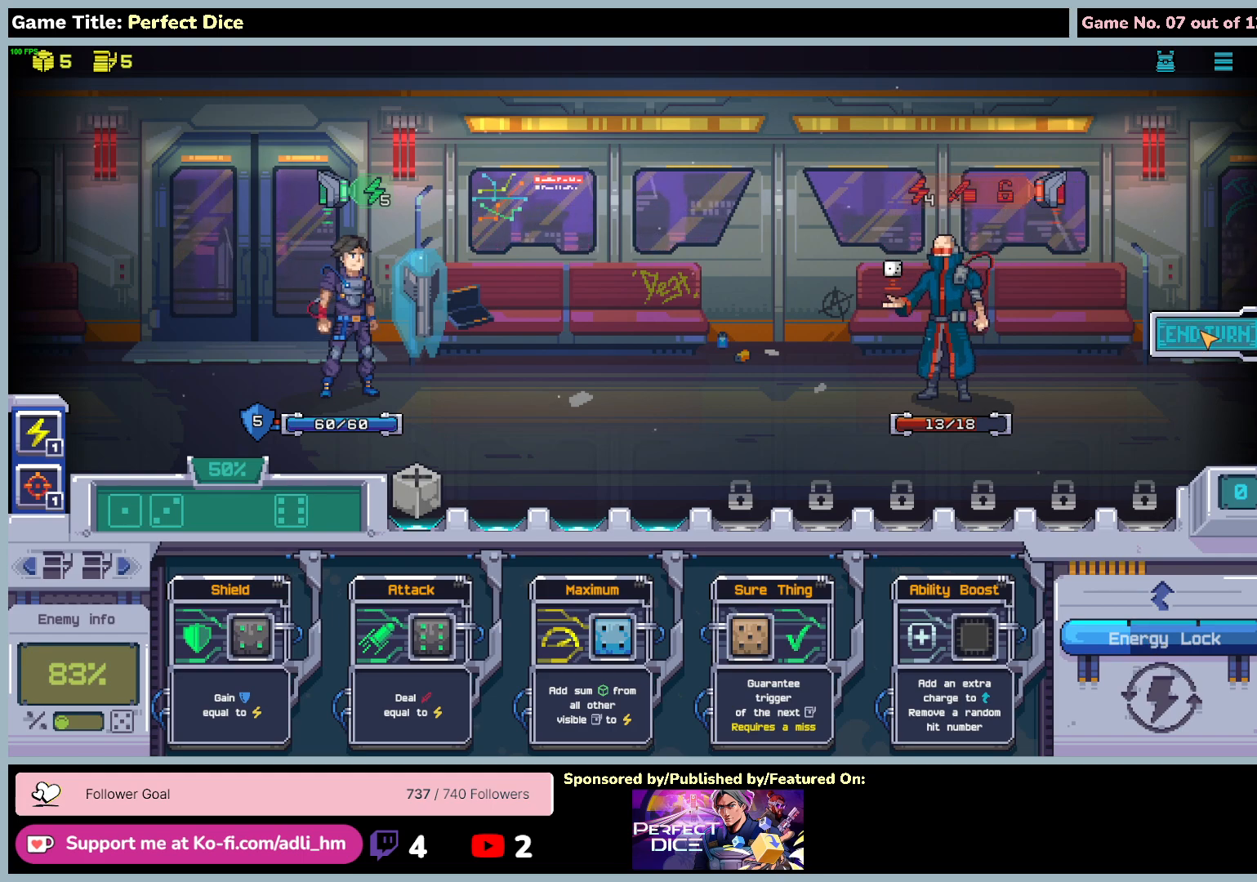
{"keys": [], "mouse": [], "events": [[317, "mouse_left", "up"]]}